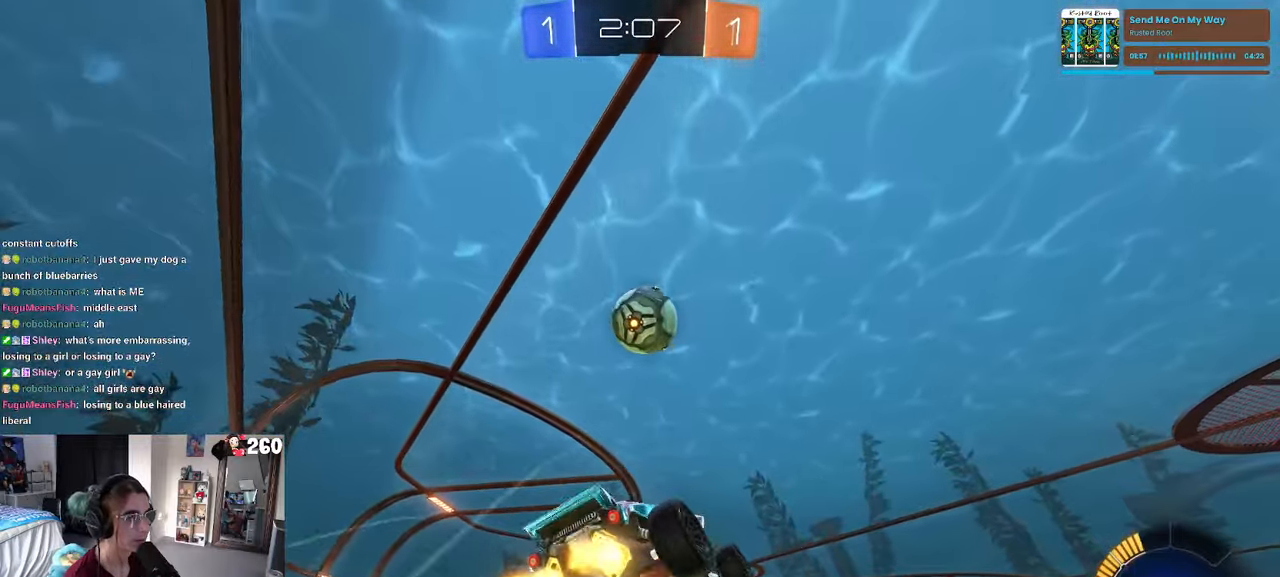
Gameplay with a controller (PlayStation layout); each line is a JSON object with the inputs held at the frame after it. "events" lists button and stick changes between this image and that frame as [ms after this image, input, new state], when the widget could be followed in between. Not read: R2.
{"buttons": ["R1"], "left_stick": "down-right", "right_stick": "center", "events": [[33, "CROSS", "up"], [67, "R1", "up"], [233, "left_stick", "down-right"], [300, "R1", "down"]]}
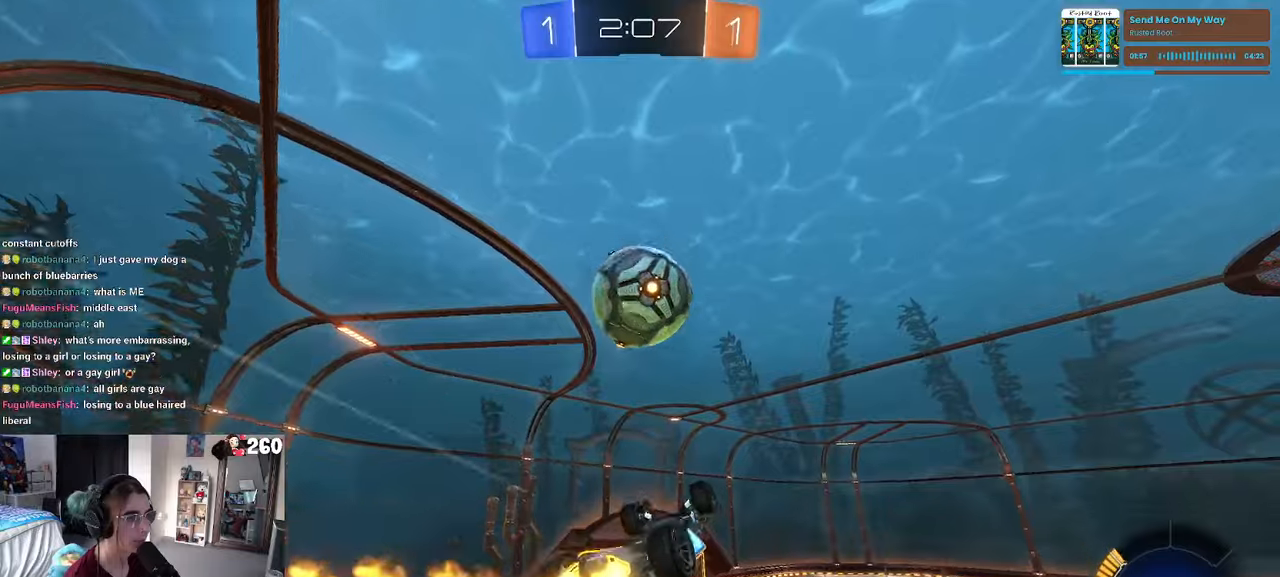
{"buttons": ["L1", "R1"], "left_stick": "left", "right_stick": "center", "events": [[67, "left_stick", "up-right"], [100, "L1", "down"], [434, "left_stick", "left"]]}
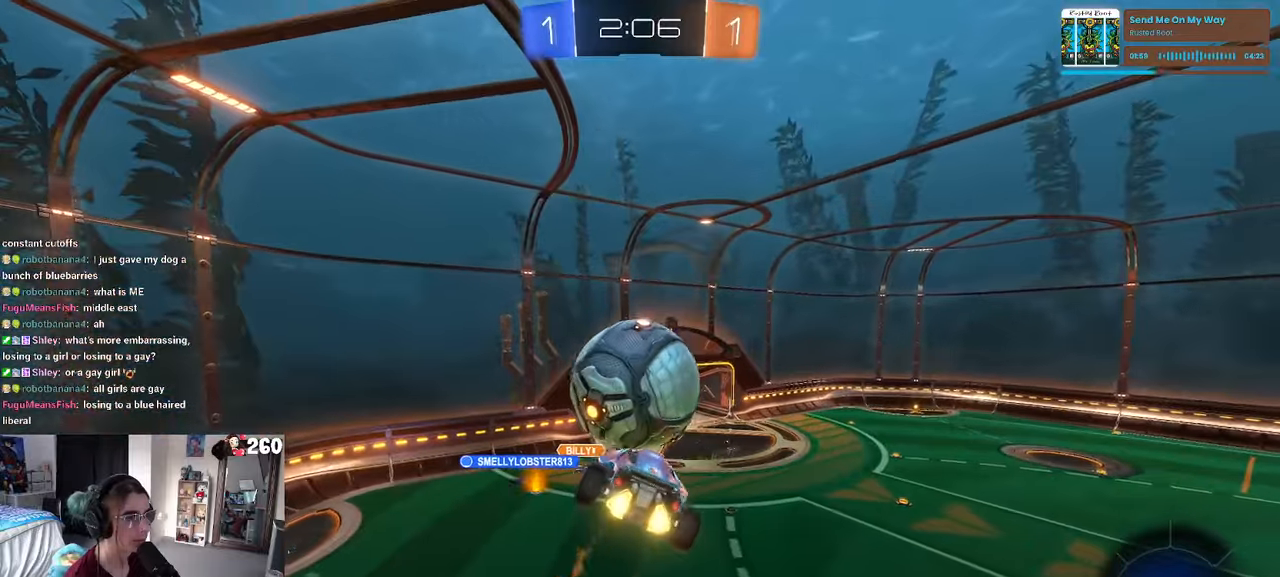
{"buttons": ["L1", "R1"], "left_stick": "left", "right_stick": "center", "events": [[67, "left_stick", "up-left"], [200, "left_stick", "right"], [434, "left_stick", "left"]]}
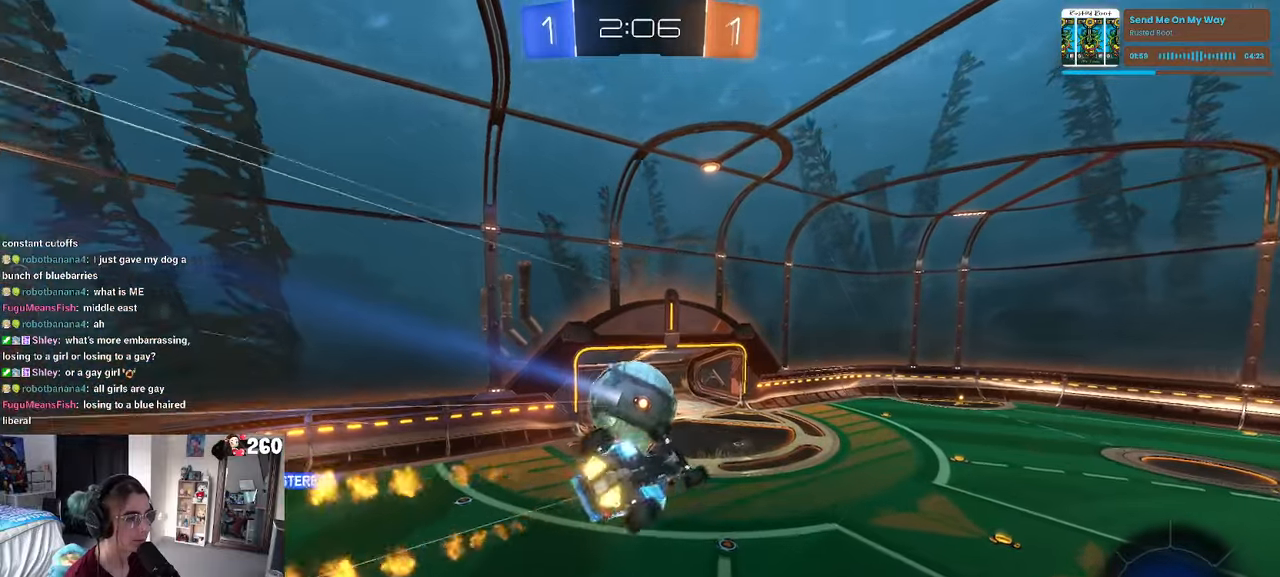
{"buttons": ["L1", "R1"], "left_stick": "right", "right_stick": "center", "events": [[84, "left_stick", "right"], [284, "left_stick", "up"], [317, "R1", "up"], [434, "left_stick", "right"], [450, "R1", "down"]]}
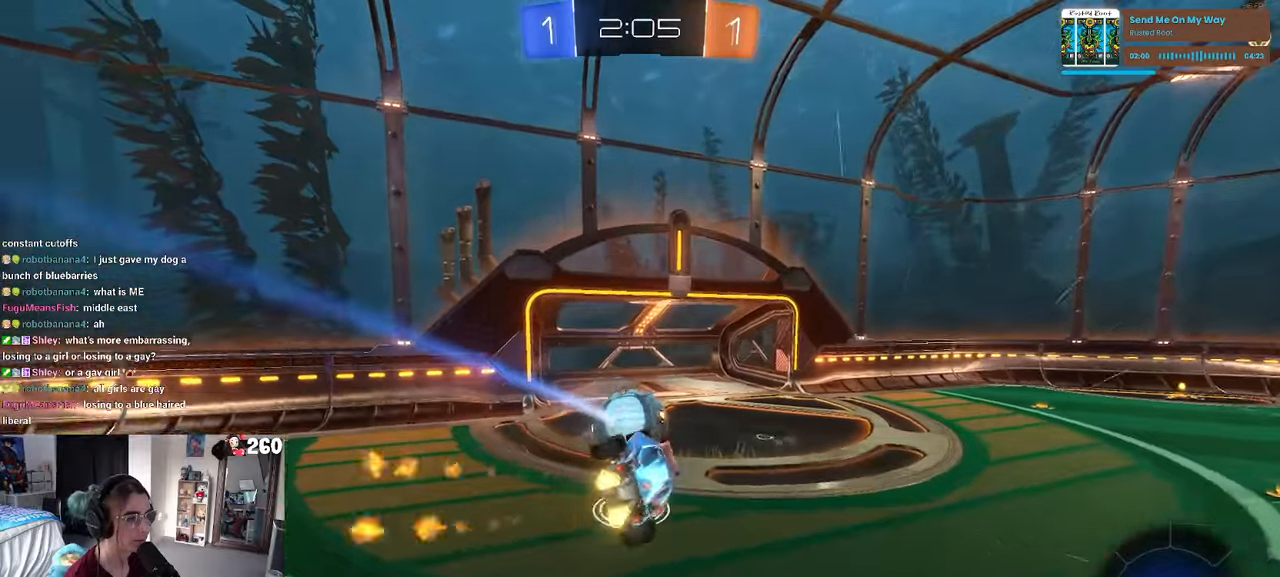
{"buttons": ["TRIANGLE", "R1"], "left_stick": "center", "right_stick": "center", "events": [[17, "left_stick", "center"], [100, "L1", "up"], [184, "left_stick", "down-right"], [200, "R1", "up"], [400, "left_stick", "center"], [467, "TRIANGLE", "down"], [500, "R1", "down"]]}
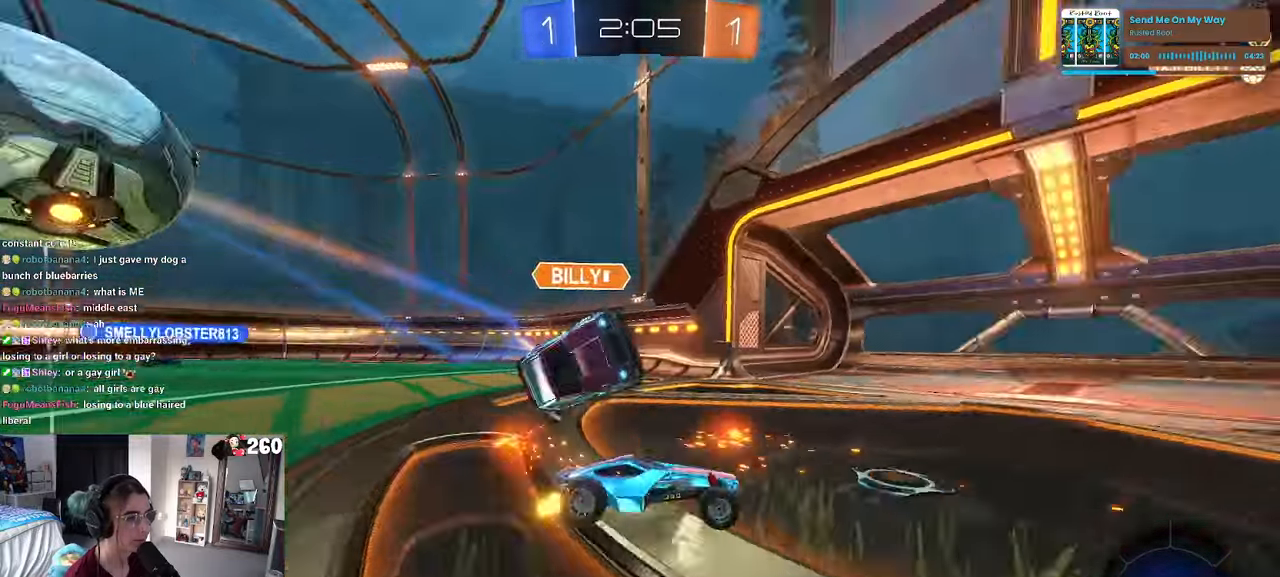
{"buttons": ["R1"], "left_stick": "right", "right_stick": "center", "events": [[117, "TRIANGLE", "up"], [150, "left_stick", "right"], [184, "TRIANGLE", "down"], [500, "TRIANGLE", "up"]]}
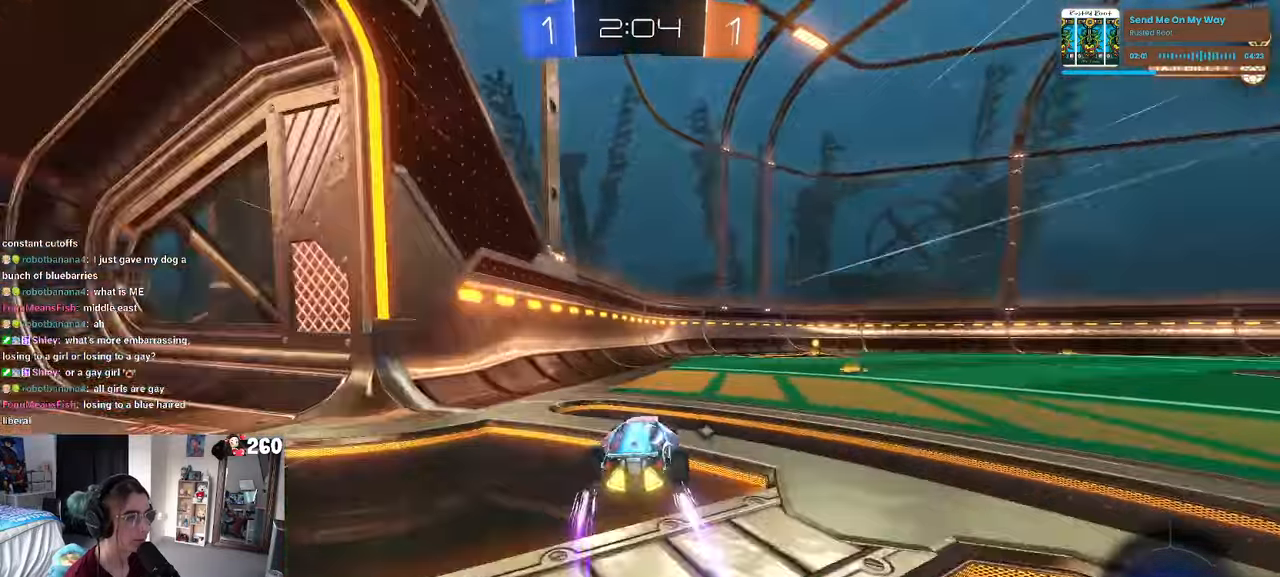
{"buttons": ["R1"], "left_stick": "center", "right_stick": "center", "events": [[34, "TRIANGLE", "down"], [217, "left_stick", "center"], [300, "TRIANGLE", "up"]]}
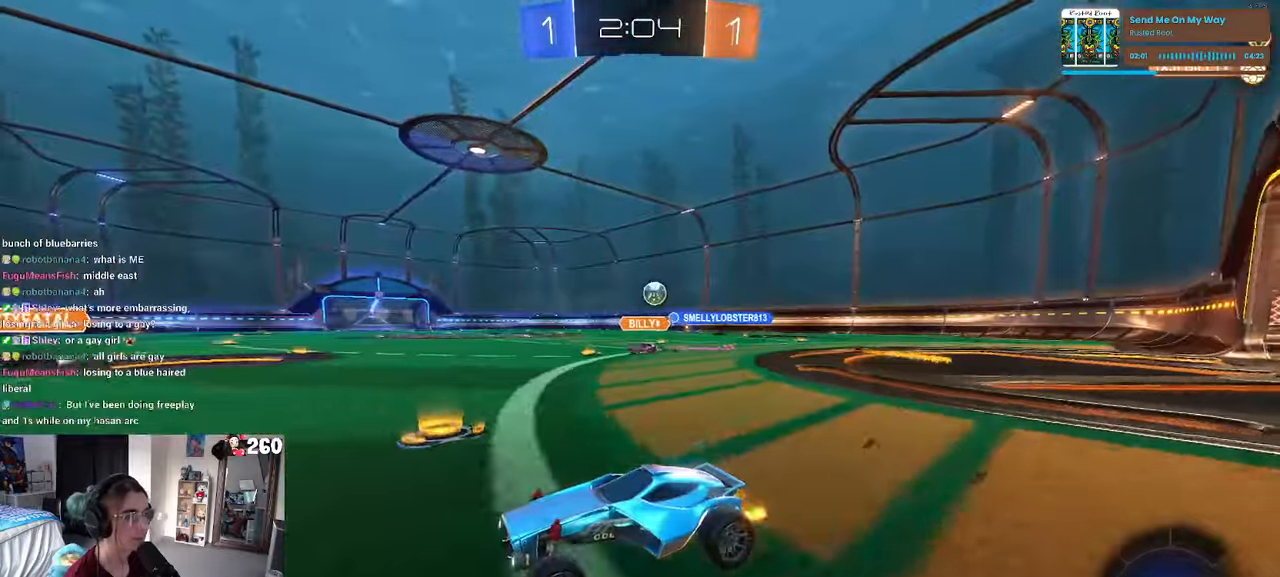
{"buttons": ["R1"], "left_stick": "right", "right_stick": "center", "events": [[384, "left_stick", "right"], [400, "SQUARE", "down"], [484, "SQUARE", "up"]]}
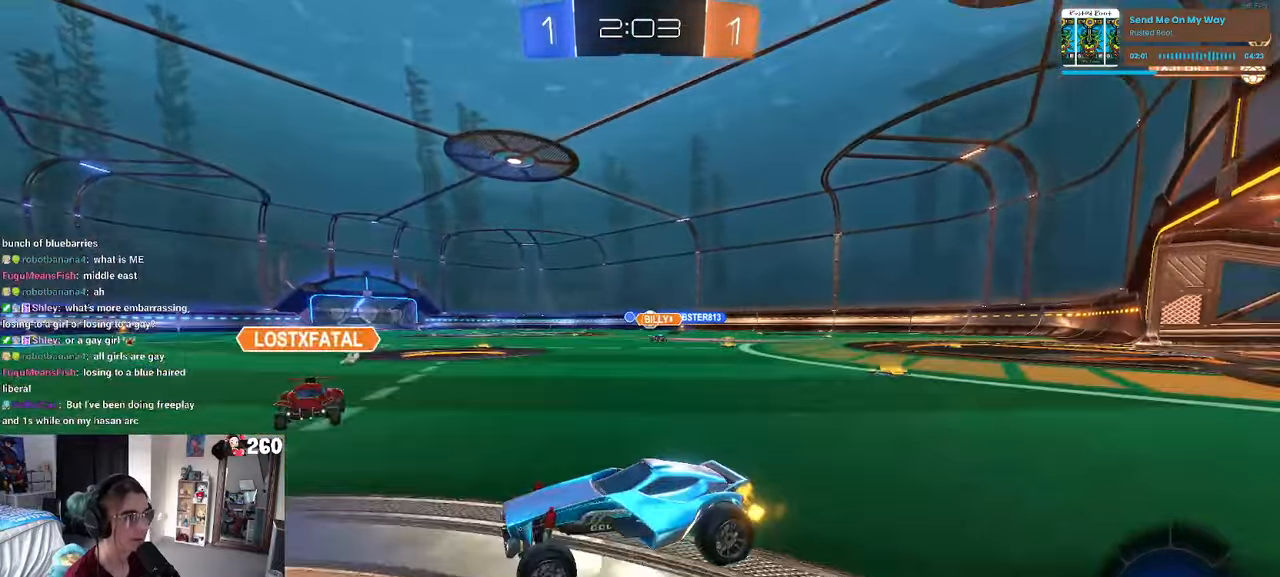
{"buttons": ["R1"], "left_stick": "center", "right_stick": "center", "events": [[400, "left_stick", "center"]]}
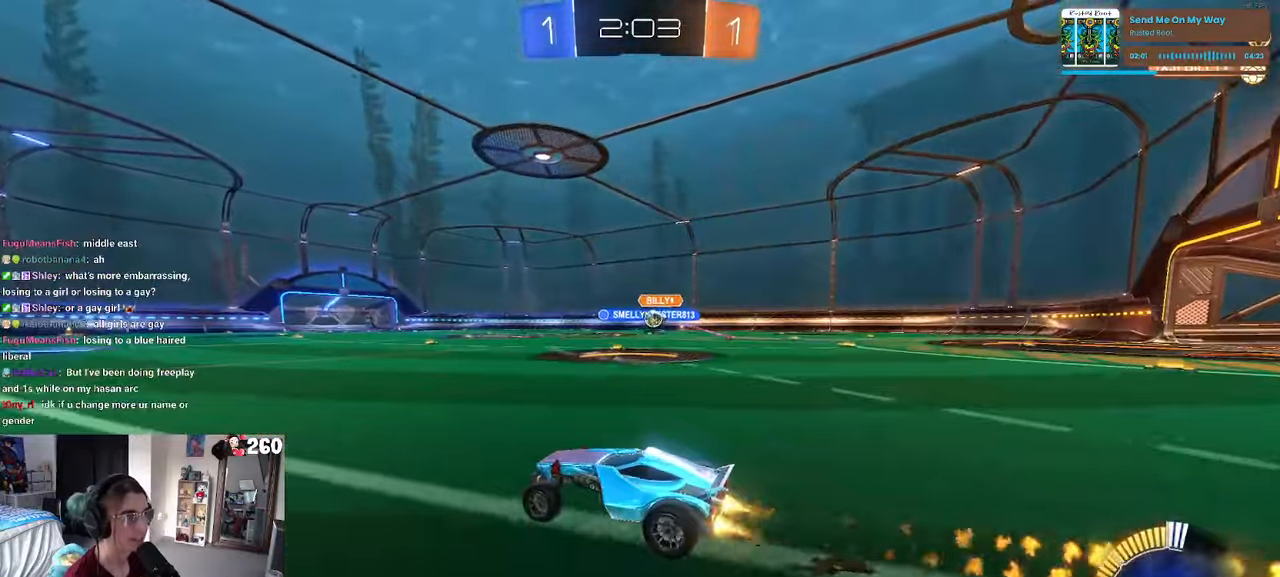
{"buttons": [], "left_stick": "left", "right_stick": "center", "events": [[284, "left_stick", "right"], [384, "R1", "up"], [500, "left_stick", "left"]]}
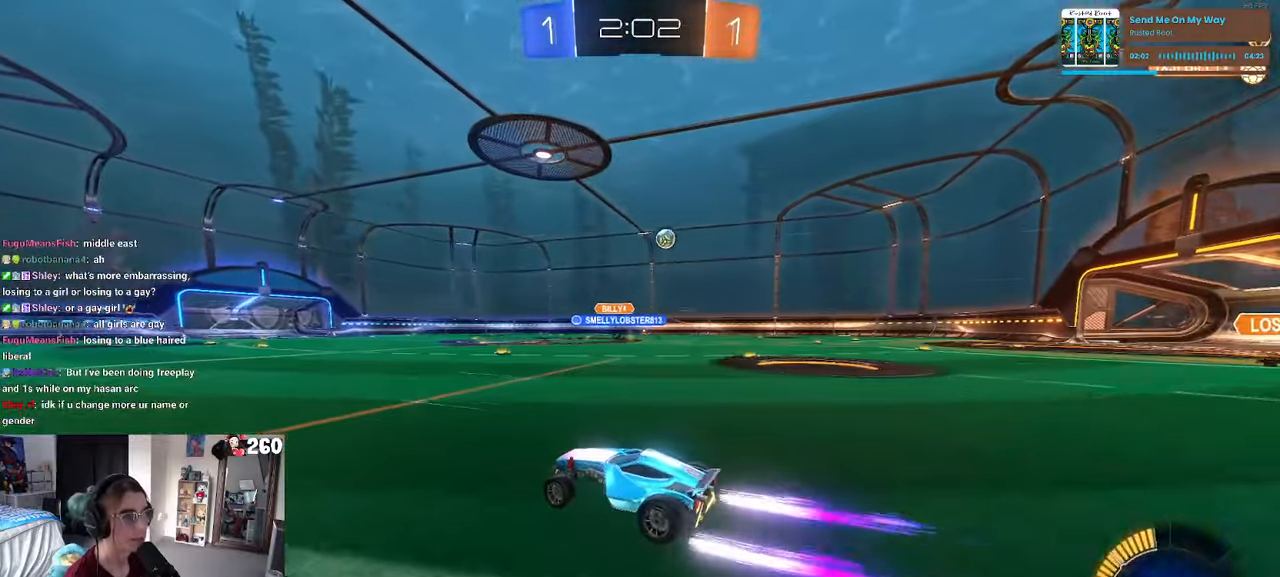
{"buttons": [], "left_stick": "right", "right_stick": "center", "events": [[184, "left_stick", "right"], [217, "SQUARE", "down"], [350, "SQUARE", "up"]]}
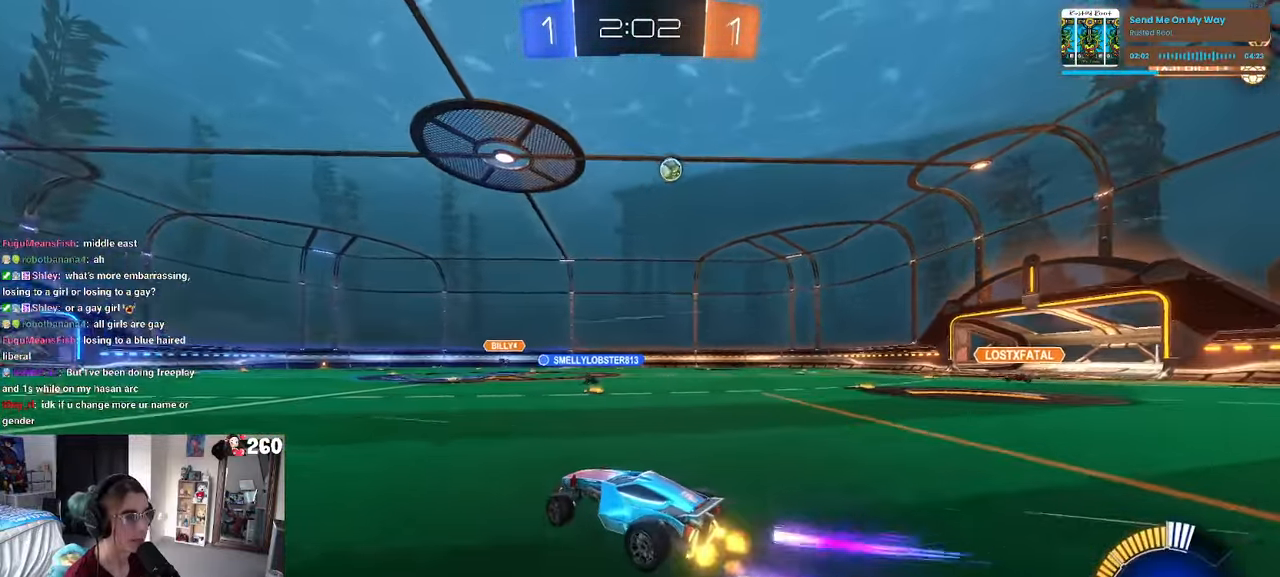
{"buttons": [], "left_stick": "left", "right_stick": "center", "events": [[333, "left_stick", "left"]]}
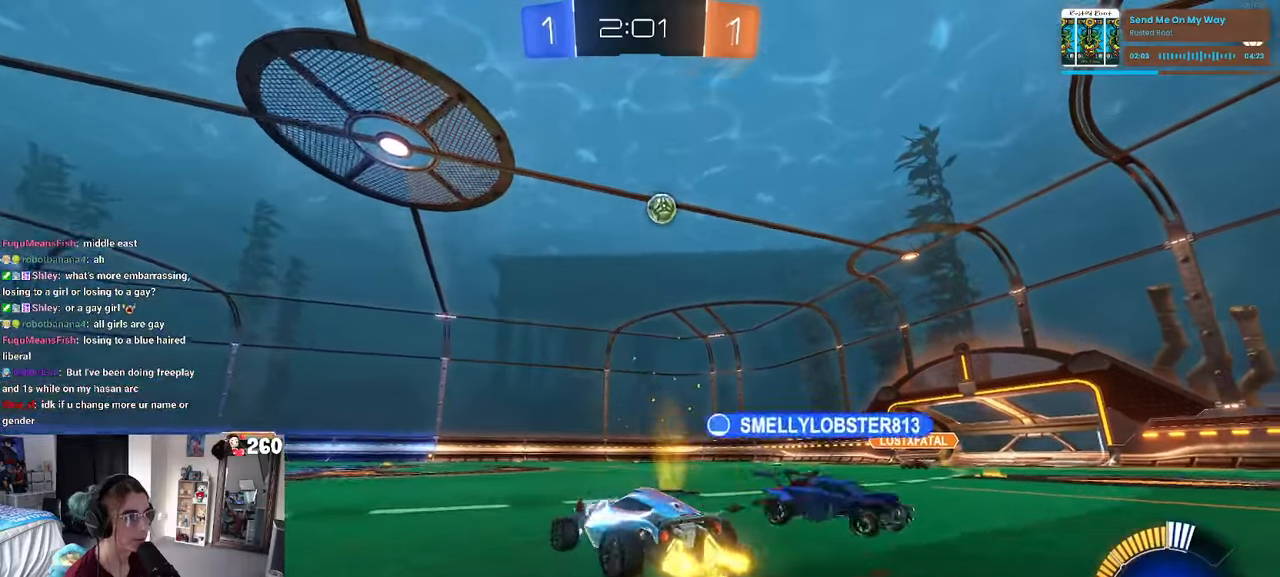
{"buttons": ["R1"], "left_stick": "left", "right_stick": "center", "events": [[183, "R1", "down"], [283, "left_stick", "center"], [450, "left_stick", "left"]]}
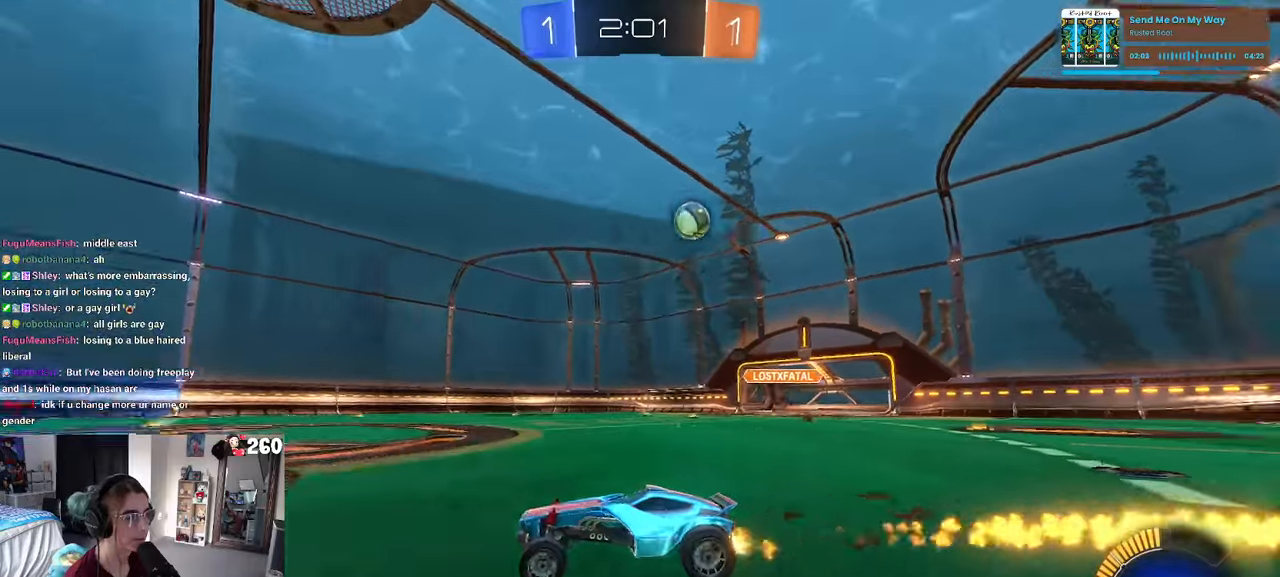
{"buttons": [], "left_stick": "center", "right_stick": "center", "events": [[200, "R1", "up"], [200, "left_stick", "center"]]}
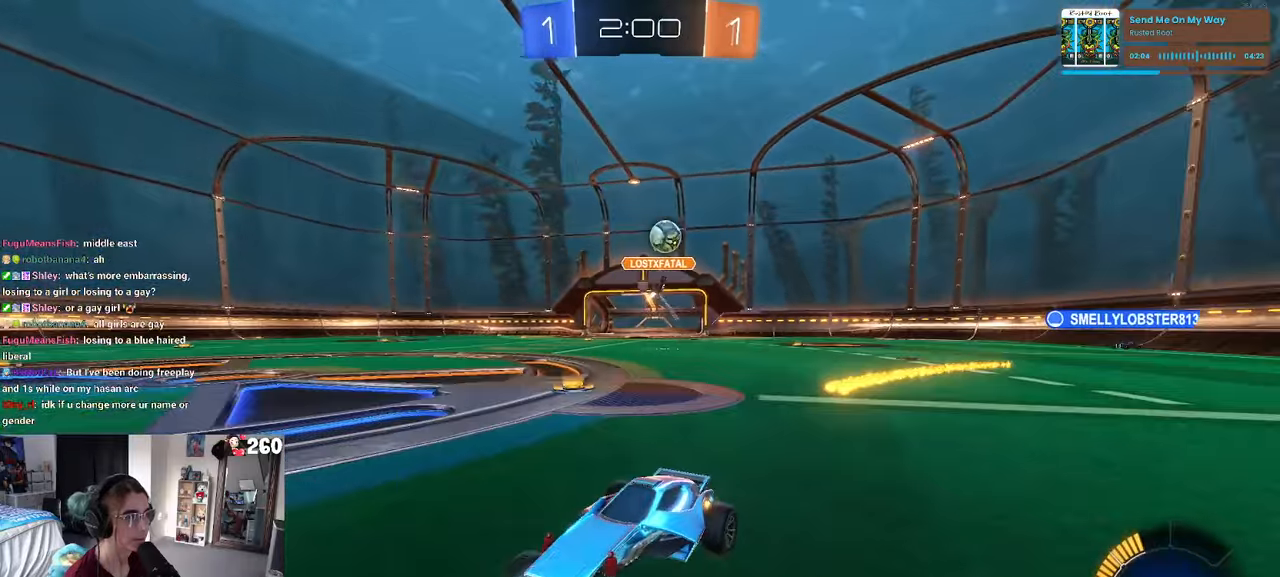
{"buttons": ["R1"], "left_stick": "center", "right_stick": "center", "events": [[300, "R1", "down"]]}
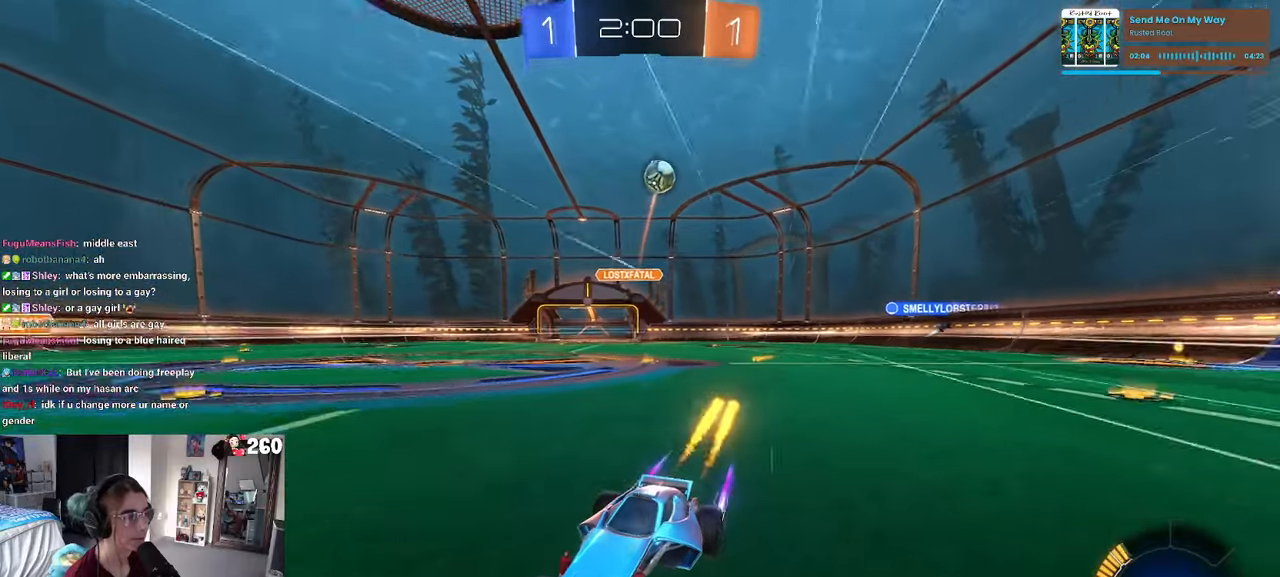
{"buttons": [], "left_stick": "center", "right_stick": "center", "events": [[50, "left_stick", "left"], [183, "R1", "up"], [266, "left_stick", "center"]]}
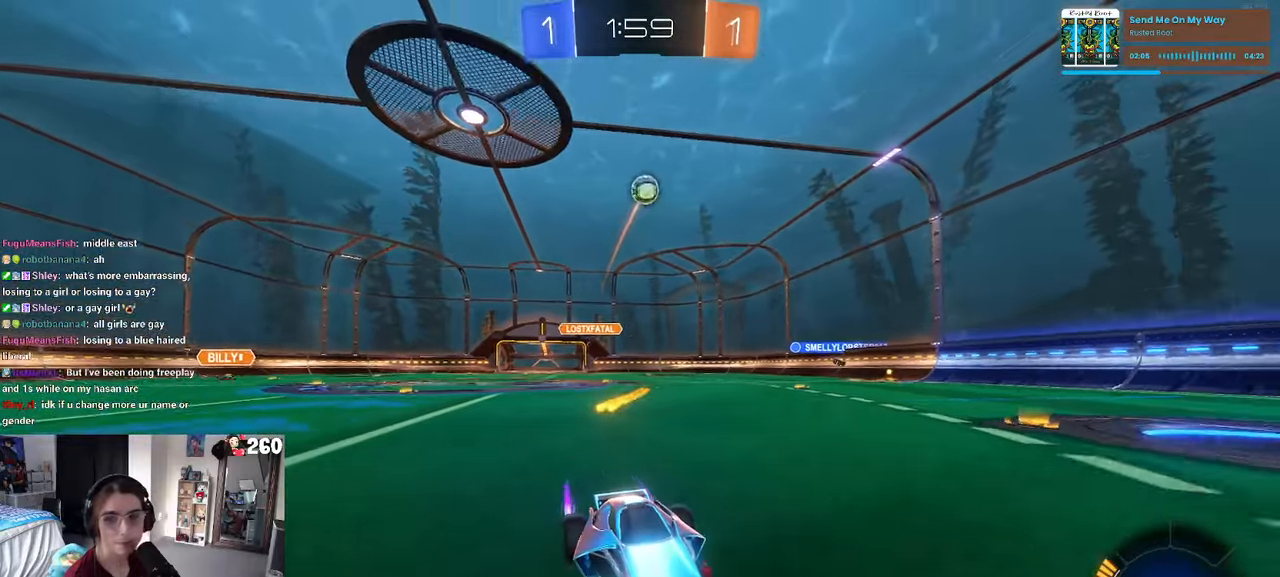
{"buttons": [], "left_stick": "center", "right_stick": "center", "events": [[250, "left_stick", "right"], [433, "left_stick", "center"]]}
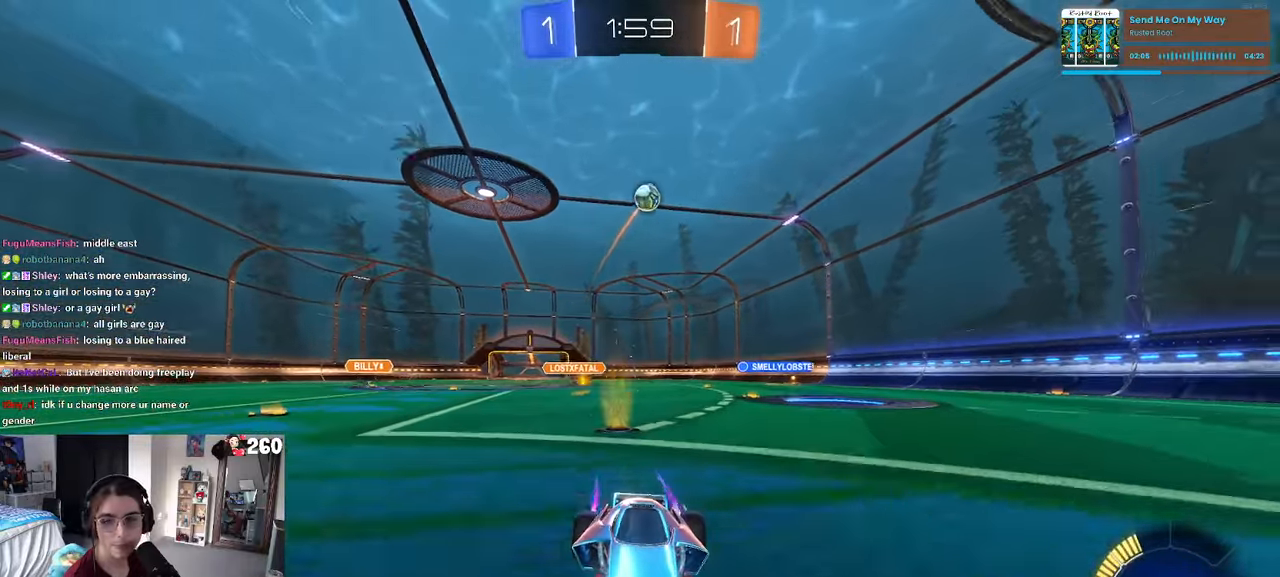
{"buttons": [], "left_stick": "left", "right_stick": "center", "events": [[183, "SQUARE", "down"], [183, "left_stick", "left"], [350, "SQUARE", "up"]]}
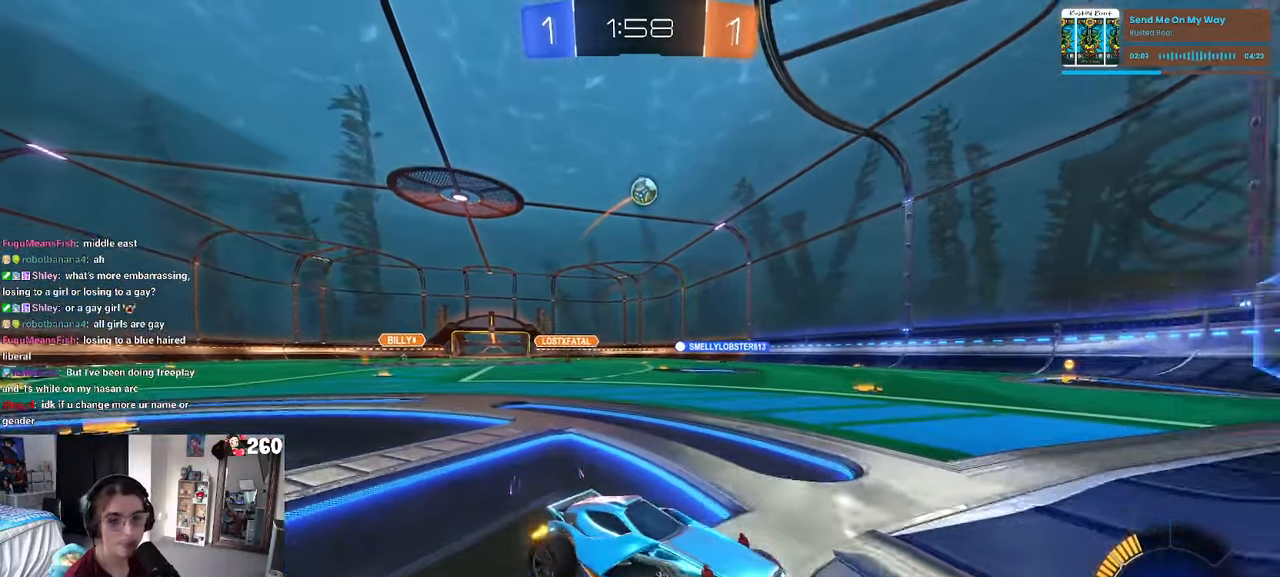
{"buttons": [], "left_stick": "left", "right_stick": "center", "events": []}
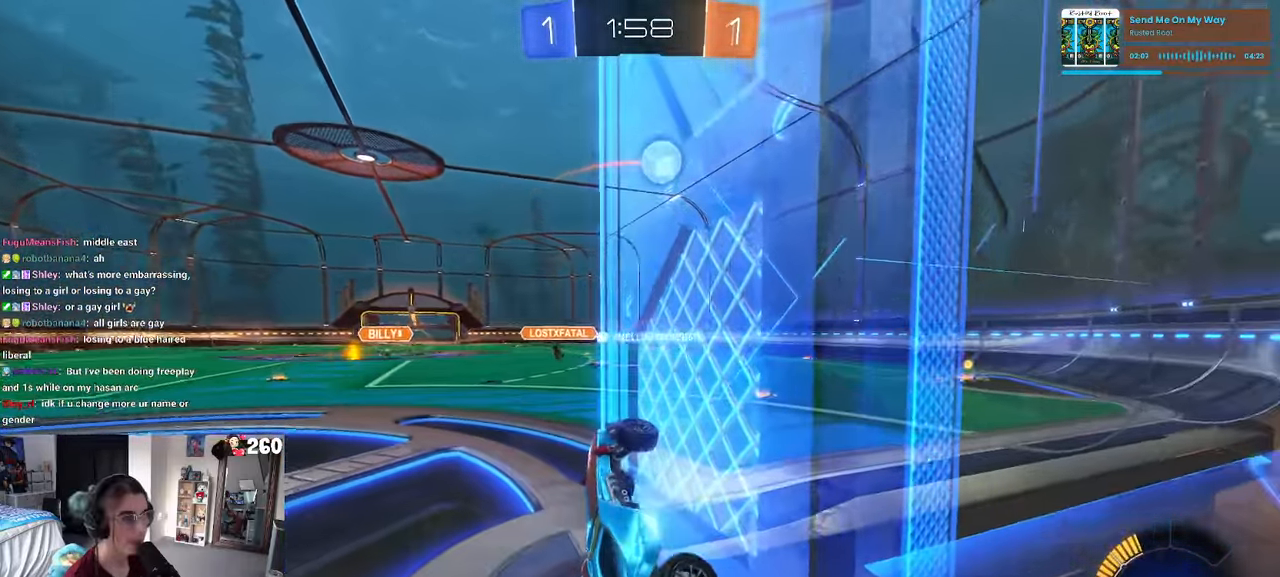
{"buttons": [], "left_stick": "left", "right_stick": "center", "events": []}
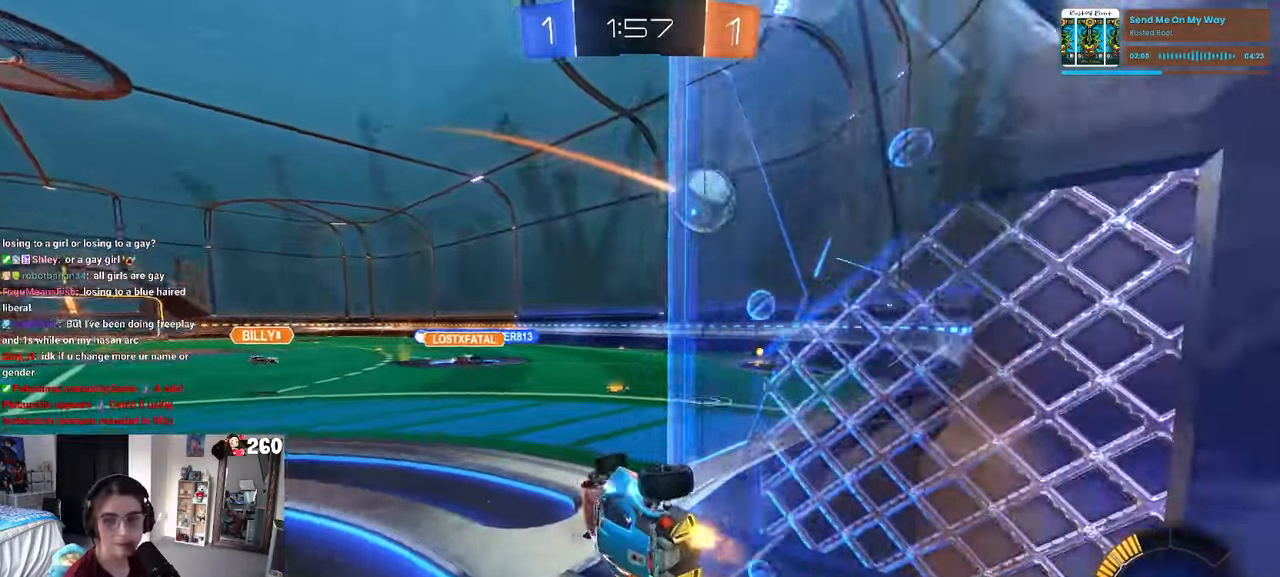
{"buttons": [], "left_stick": "right", "right_stick": "center", "events": [[83, "L2", "down"], [100, "left_stick", "right"], [116, "SQUARE", "down"], [300, "SQUARE", "up"], [383, "L2", "up"]]}
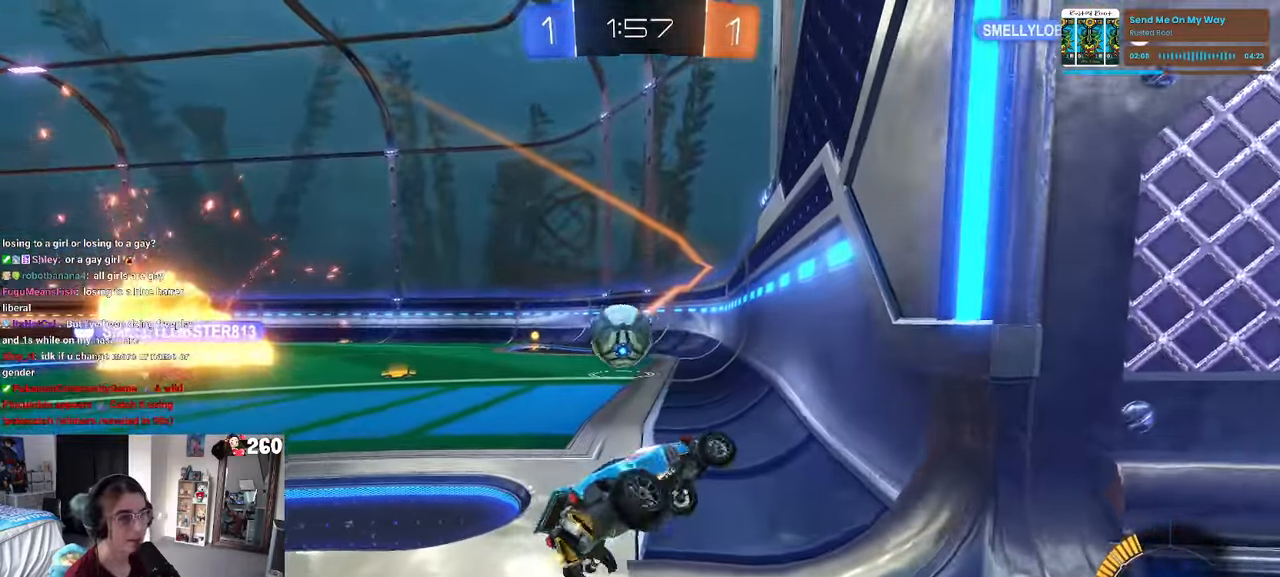
{"buttons": [], "left_stick": "left", "right_stick": "center", "events": [[66, "left_stick", "center"], [117, "left_stick", "left"]]}
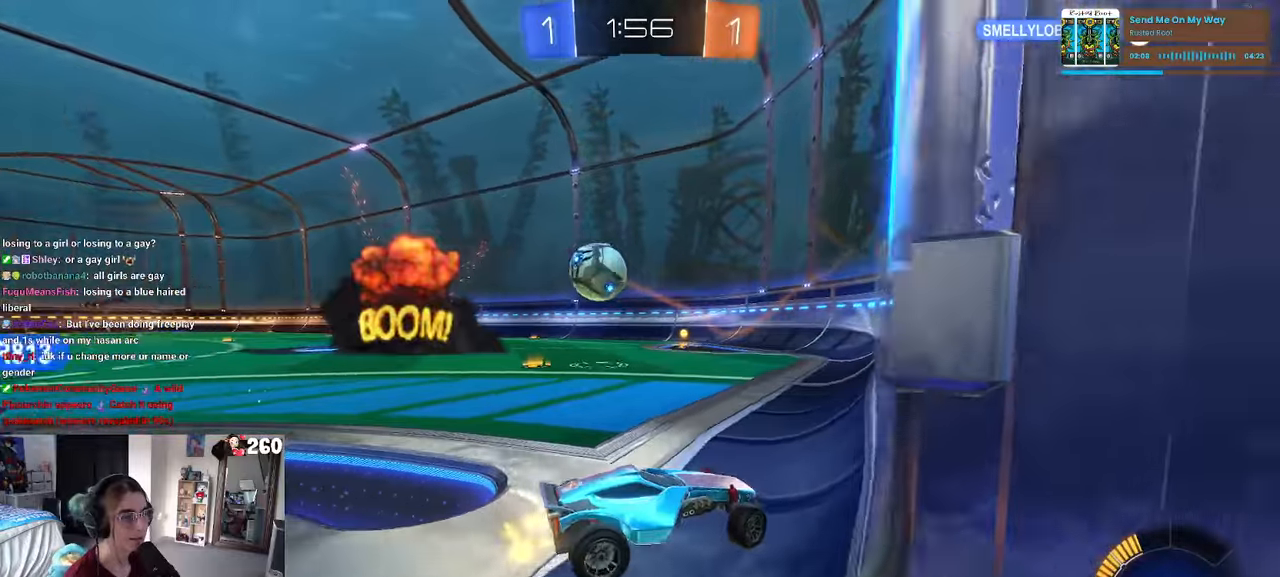
{"buttons": [], "left_stick": "left", "right_stick": "center", "events": [[317, "SQUARE", "down"], [400, "SQUARE", "up"]]}
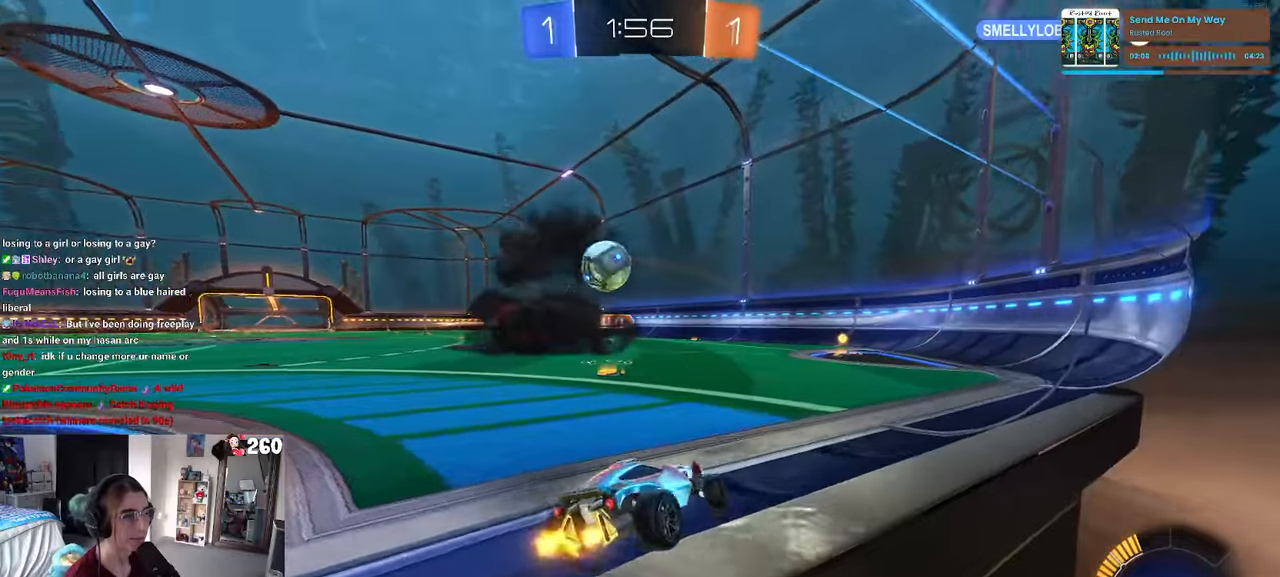
{"buttons": ["R1"], "left_stick": "center", "right_stick": "center", "events": [[83, "R1", "down"], [450, "left_stick", "center"]]}
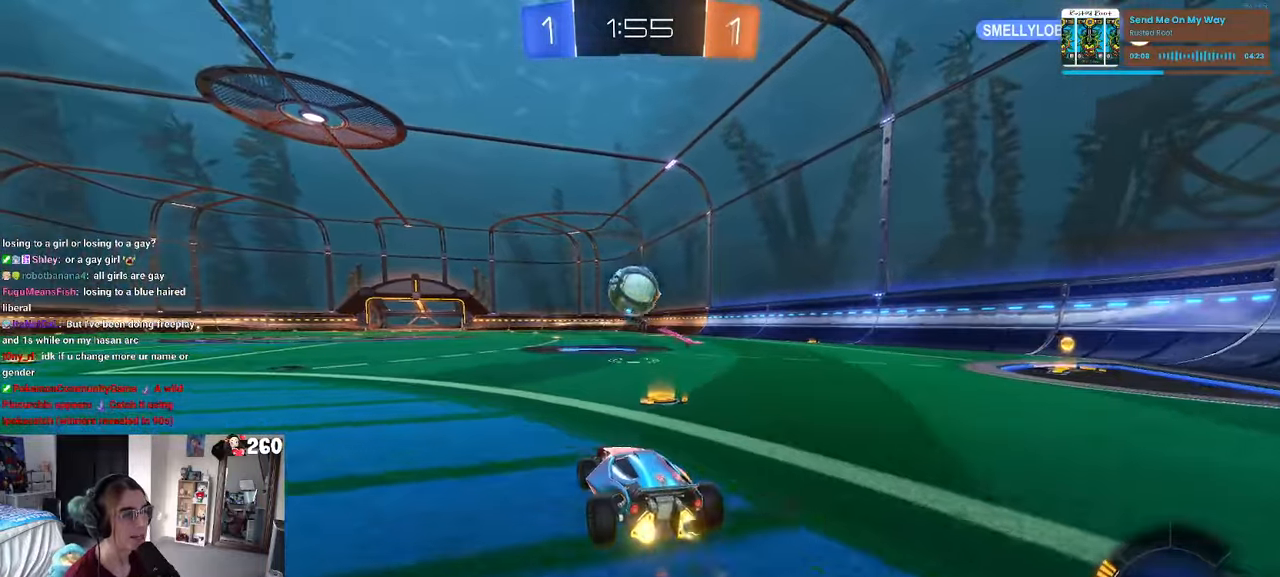
{"buttons": [], "left_stick": "right", "right_stick": "center", "events": [[100, "left_stick", "right"], [400, "R1", "up"]]}
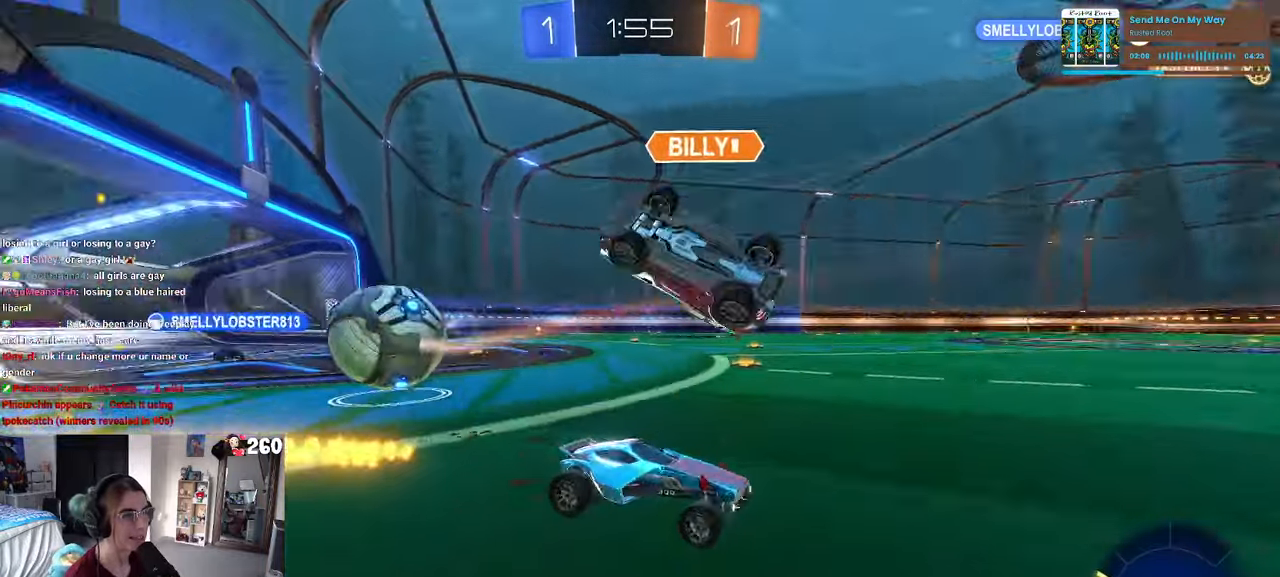
{"buttons": [], "left_stick": "right", "right_stick": "center", "events": []}
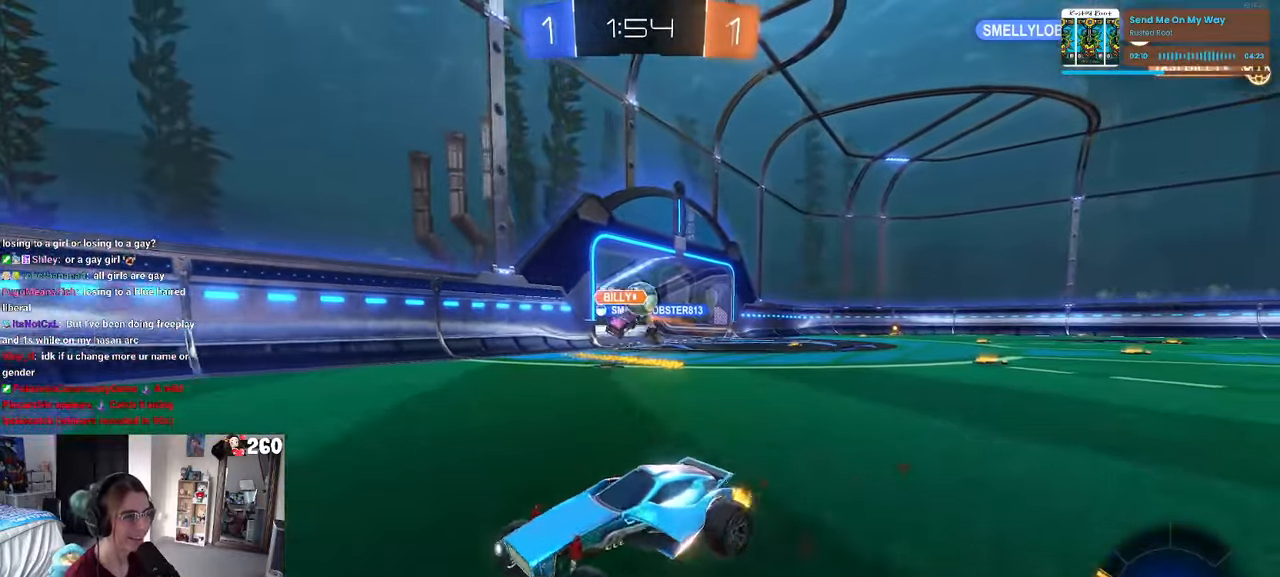
{"buttons": [], "left_stick": "center", "right_stick": "center", "events": [[100, "SQUARE", "down"], [217, "SQUARE", "up"], [483, "left_stick", "center"]]}
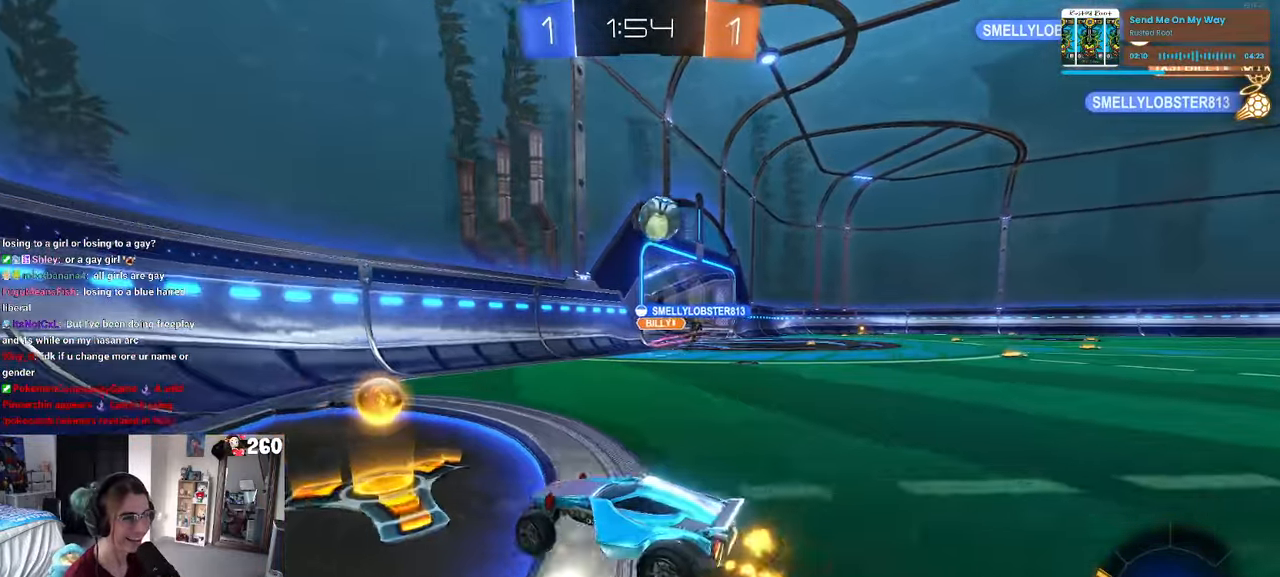
{"buttons": [], "left_stick": "left", "right_stick": "center", "events": [[33, "left_stick", "left"], [150, "SQUARE", "down"], [333, "SQUARE", "up"]]}
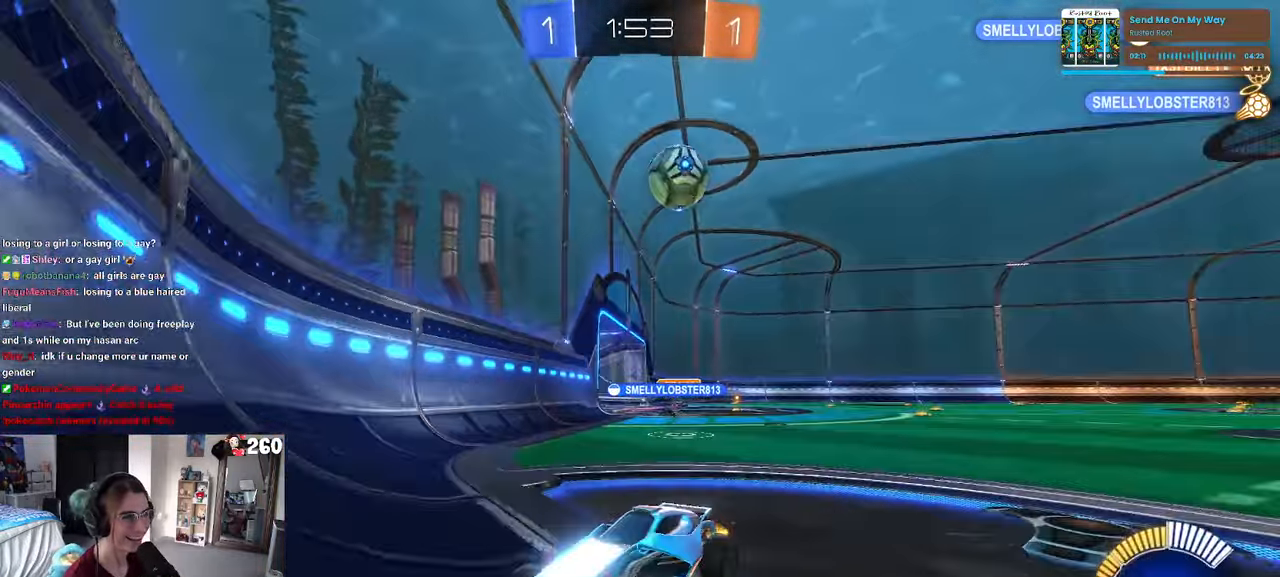
{"buttons": [], "left_stick": "left", "right_stick": "center", "events": [[67, "left_stick", "center"], [133, "left_stick", "right"], [350, "left_stick", "center"], [417, "left_stick", "left"]]}
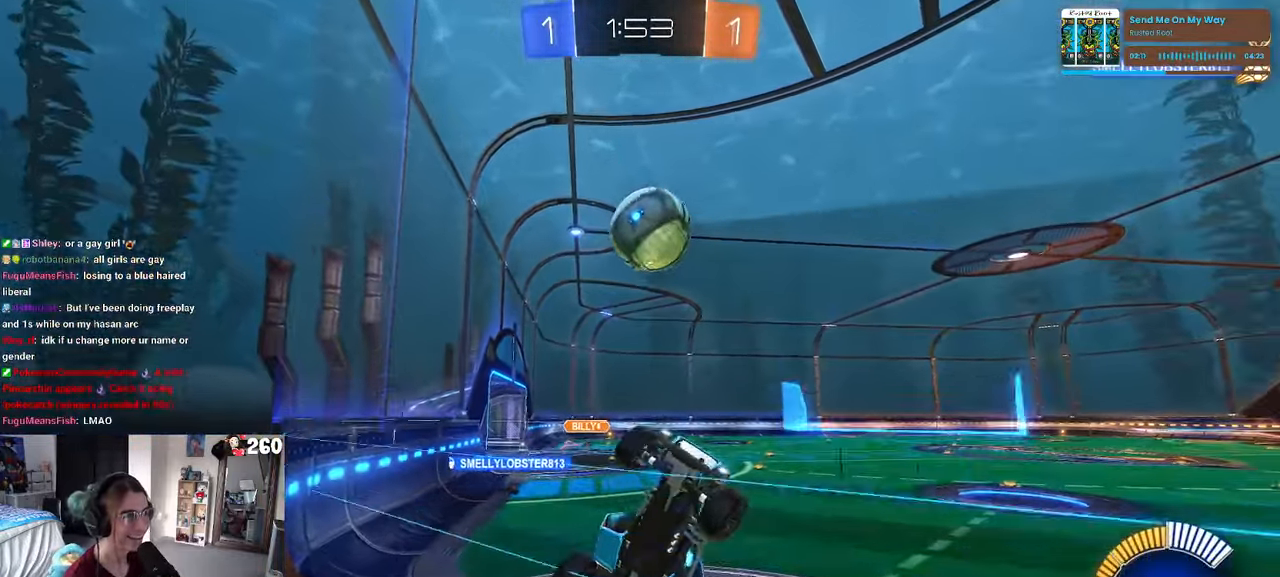
{"buttons": [], "left_stick": "center", "right_stick": "center", "events": [[200, "L2", "down"], [300, "L2", "up"], [383, "left_stick", "center"]]}